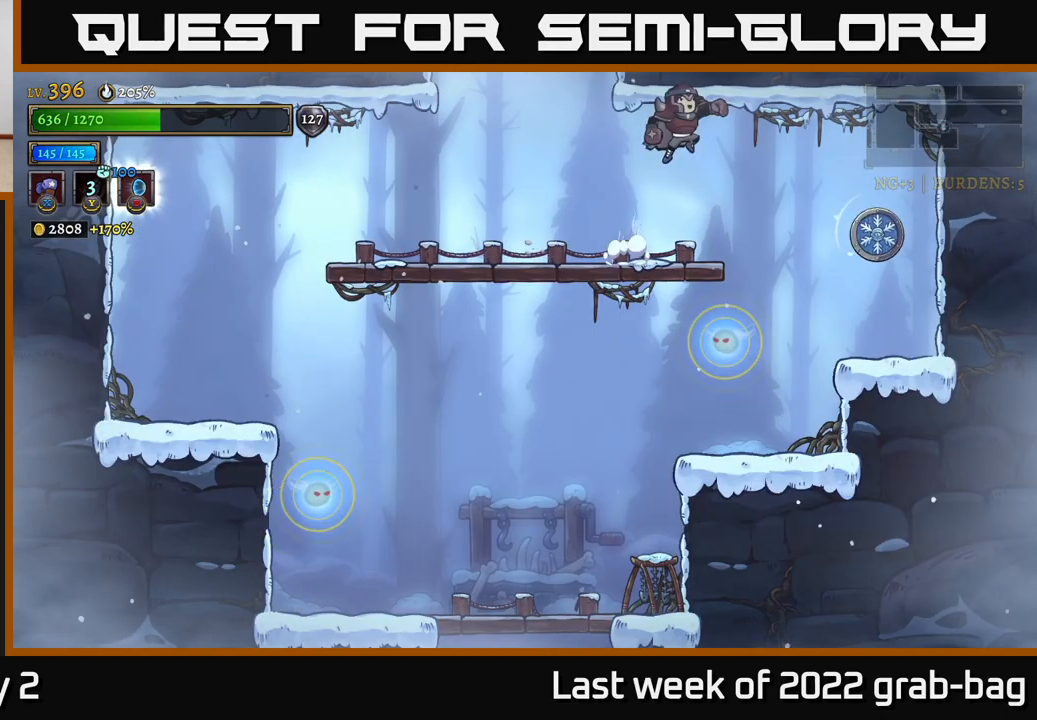
Gameplay with a controller (Xbox layout); each line is a JSON object with the inputs held at the frame after it. "events" lists button and stick changes between this image and that frame as [ms after this image, input, new state], when the widget could be followed in between.
{"buttons": [], "left_stick": "left", "right_stick": "center"}
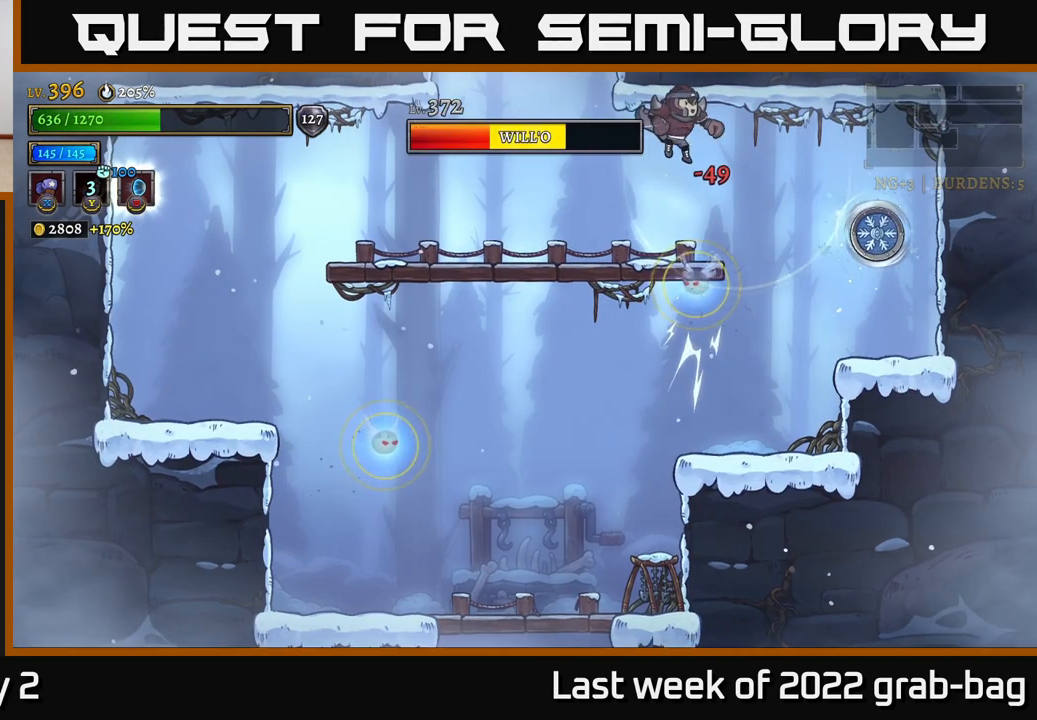
{"buttons": [], "left_stick": "left", "right_stick": "center", "events": []}
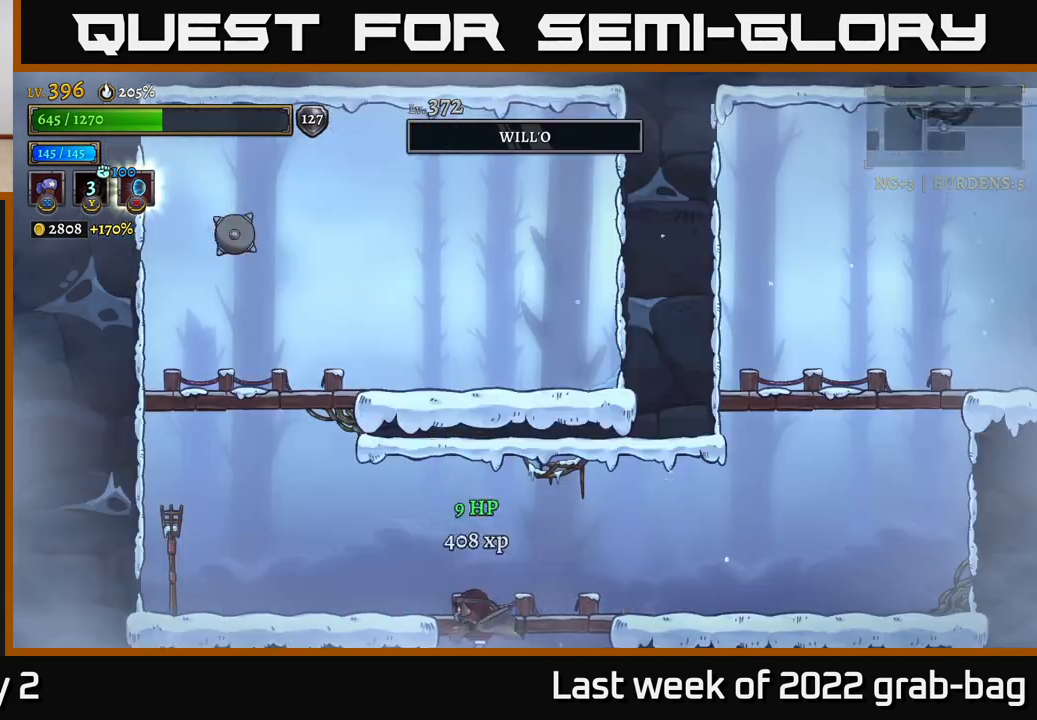
{"buttons": [], "left_stick": "right", "right_stick": "center", "events": [[317, "left_stick", "center"], [417, "left_stick", "right"]]}
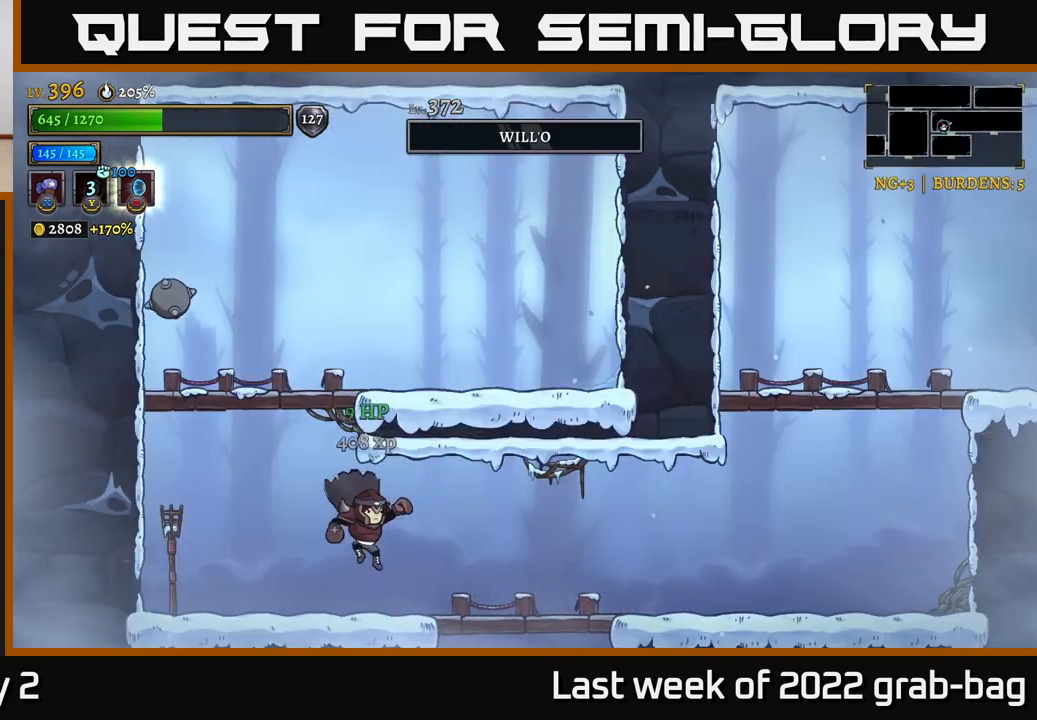
{"buttons": [], "left_stick": "center", "right_stick": "center", "events": [[300, "left_stick", "down"], [317, "A", "down"], [367, "A", "up"], [450, "left_stick", "center"]]}
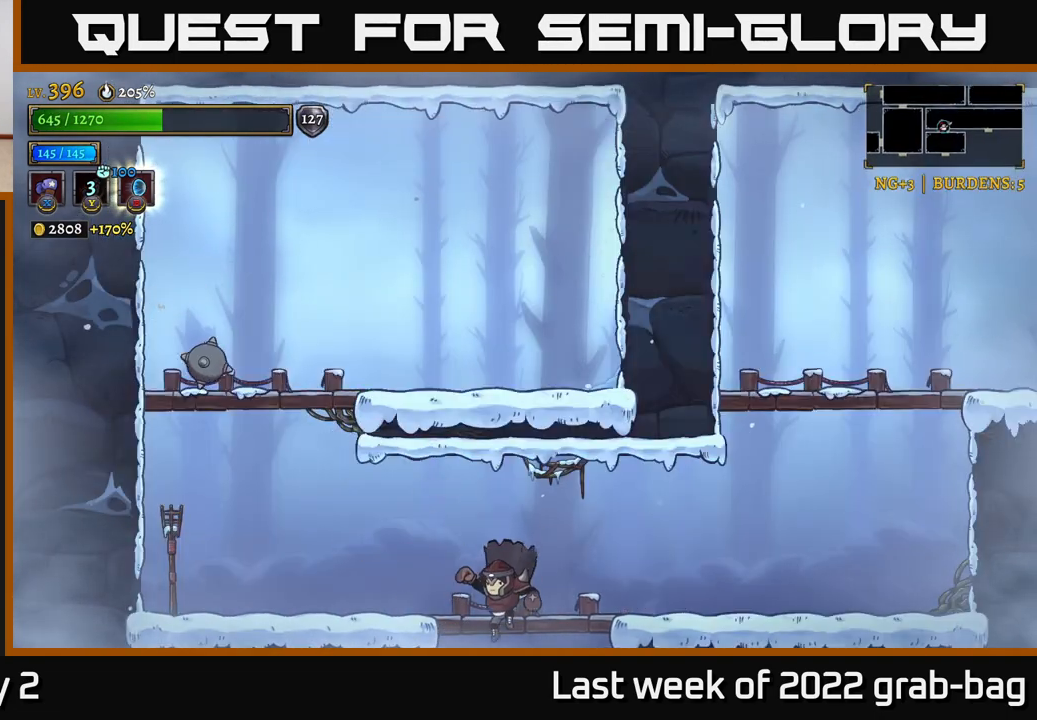
{"buttons": [], "left_stick": "left", "right_stick": "center", "events": [[250, "left_stick", "left"]]}
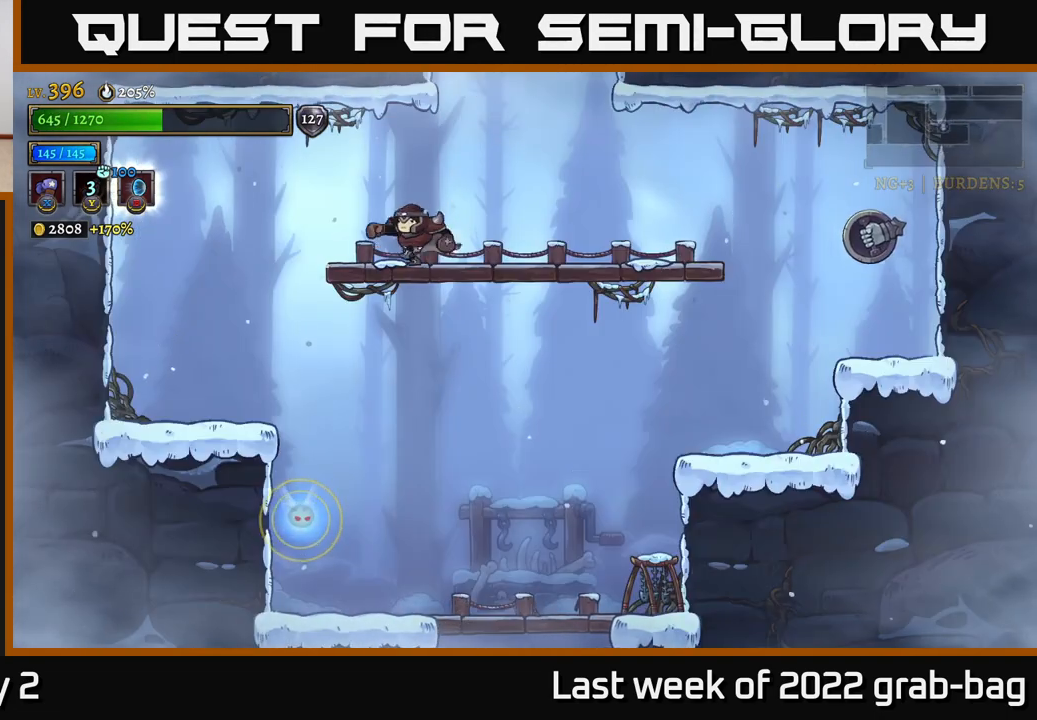
{"buttons": [], "left_stick": "center", "right_stick": "center", "events": [[67, "left_stick", "down"], [100, "A", "down"], [167, "A", "up"], [233, "left_stick", "down-left"], [400, "left_stick", "center"]]}
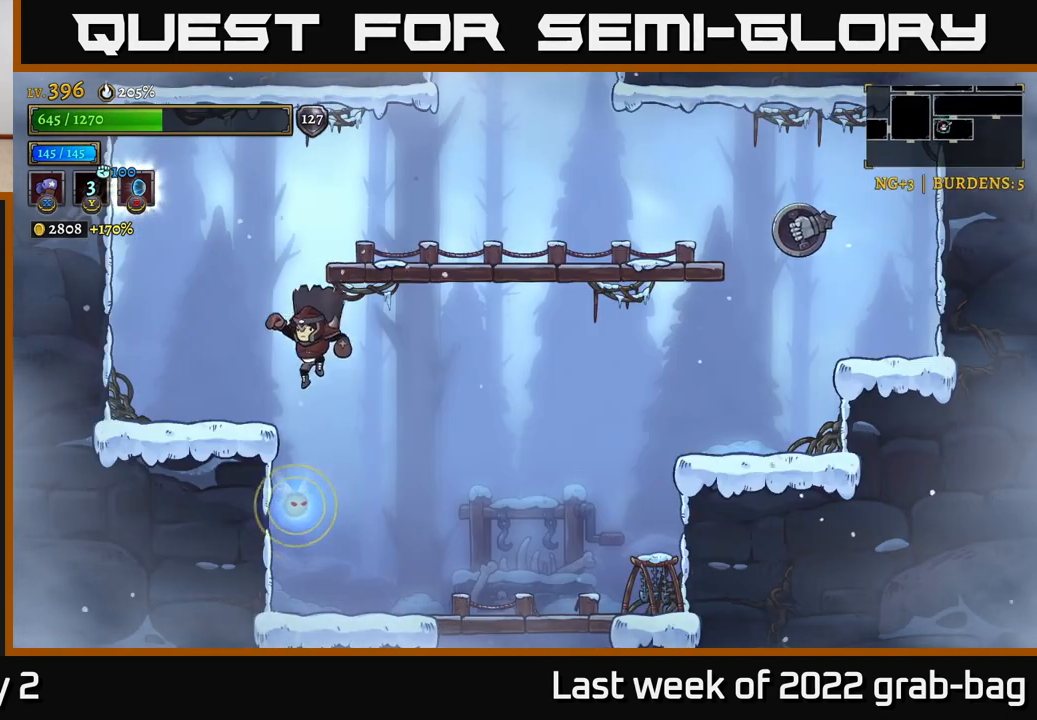
{"buttons": [], "left_stick": "center", "right_stick": "center", "events": []}
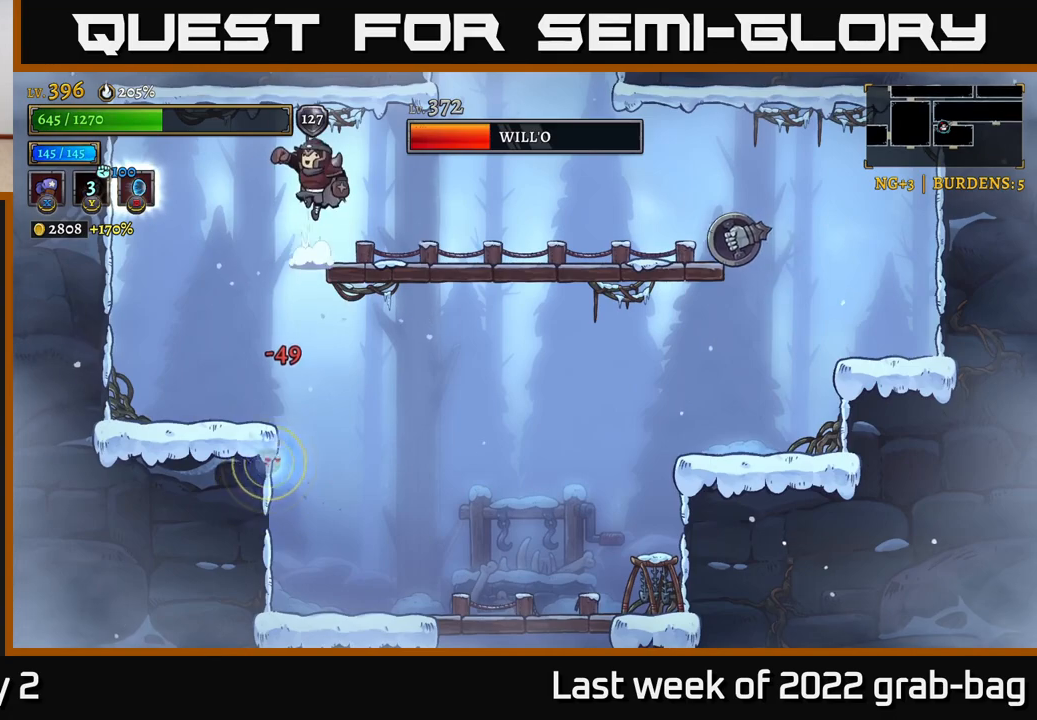
{"buttons": [], "left_stick": "center", "right_stick": "center", "events": []}
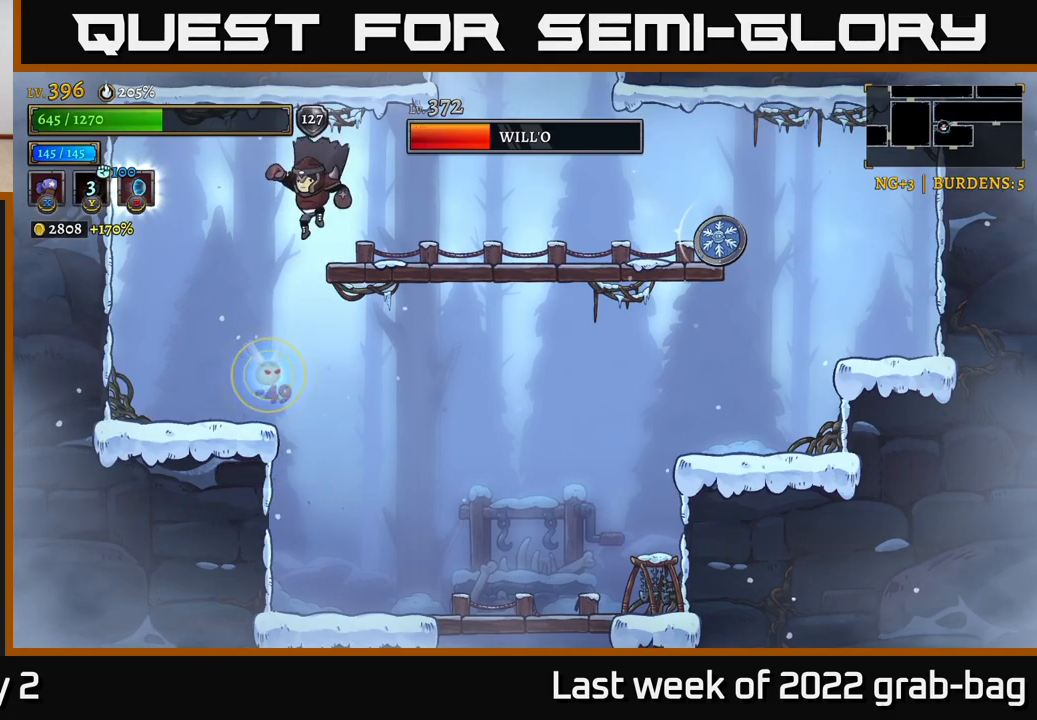
{"buttons": [], "left_stick": "center", "right_stick": "center", "events": [[67, "left_stick", "up-left"], [383, "left_stick", "center"]]}
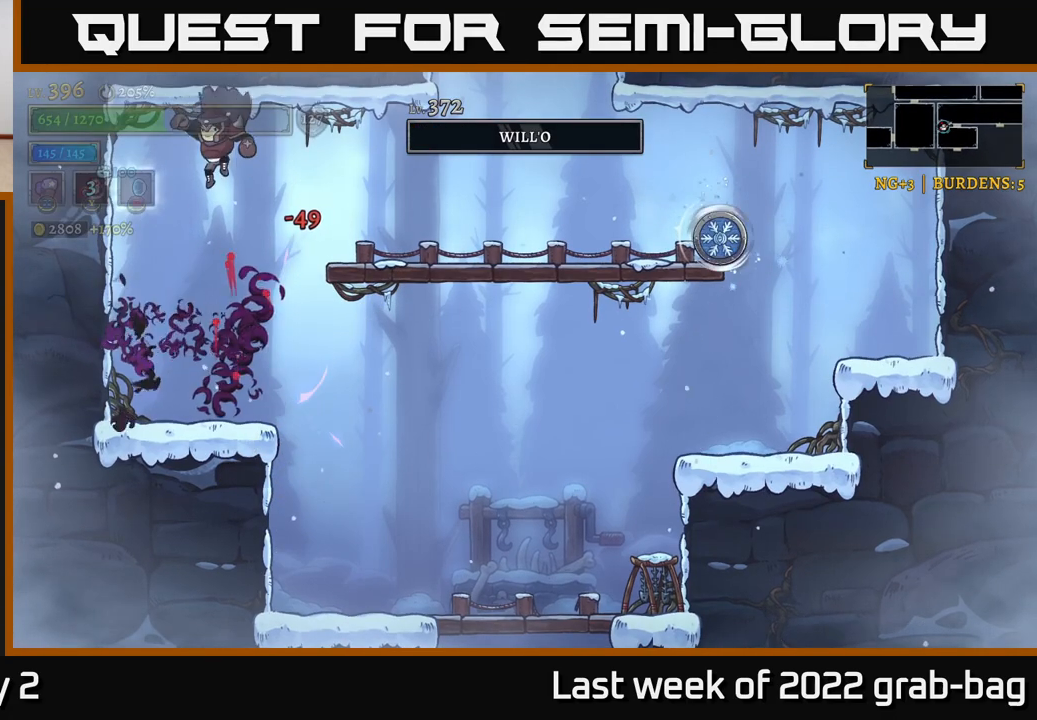
{"buttons": [], "left_stick": "right", "right_stick": "center", "events": [[167, "left_stick", "right"], [250, "B", "down"], [317, "B", "up"]]}
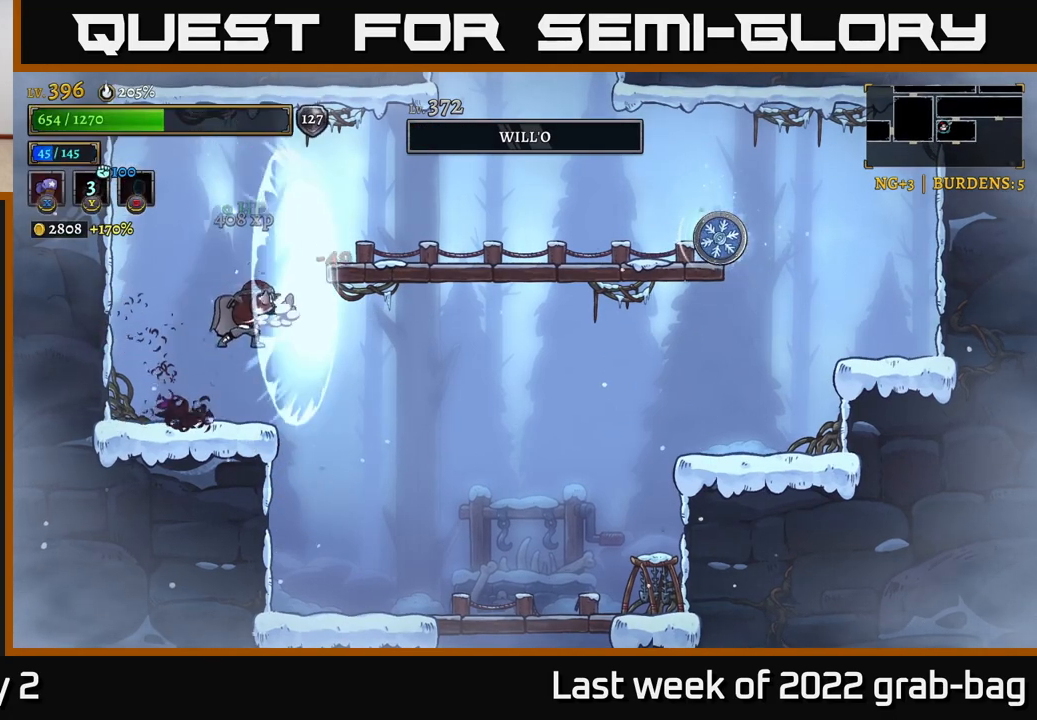
{"buttons": [], "left_stick": "center", "right_stick": "center", "events": [[67, "left_stick", "left"], [217, "left_stick", "center"]]}
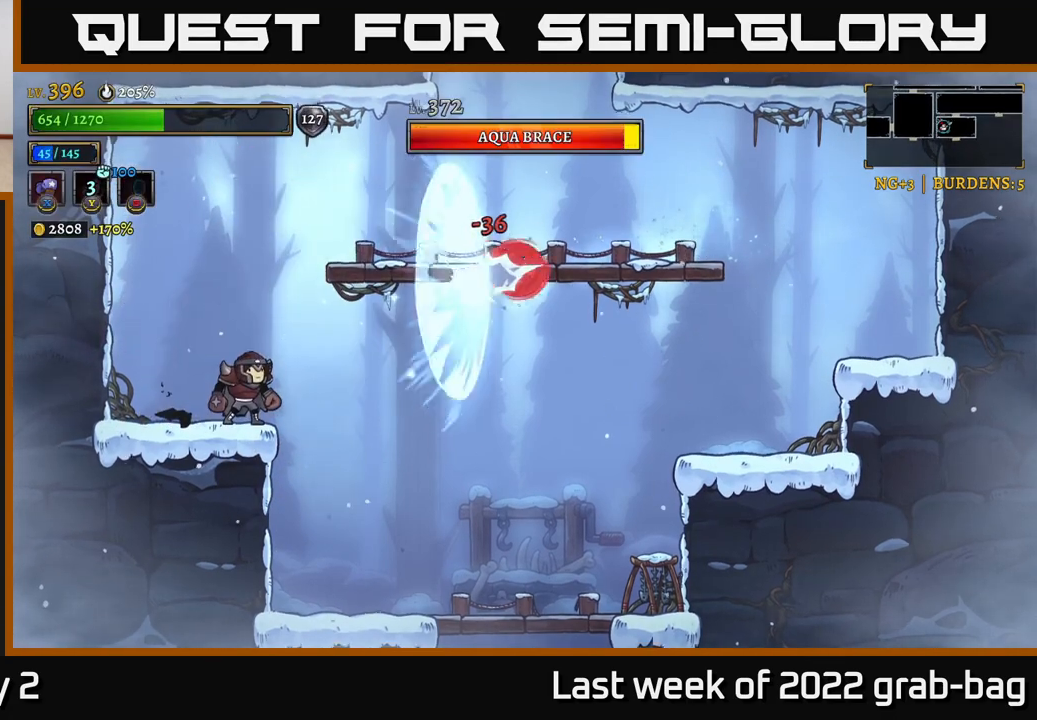
{"buttons": [], "left_stick": "right", "right_stick": "center", "events": [[50, "left_stick", "up-left"], [283, "left_stick", "right"]]}
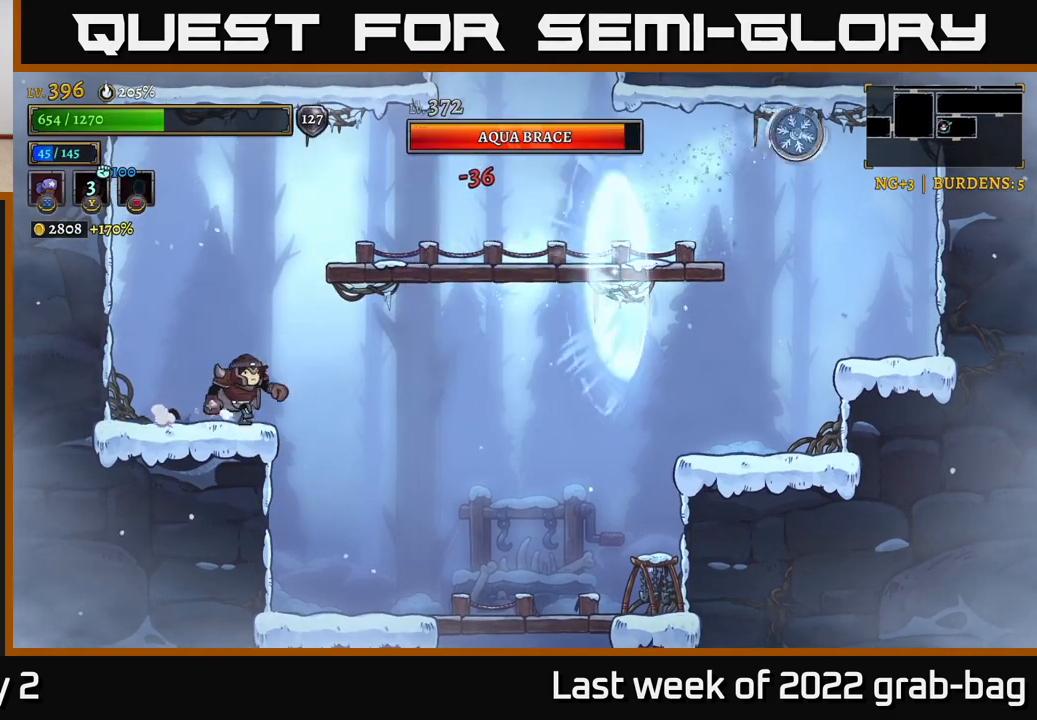
{"buttons": [], "left_stick": "right", "right_stick": "center", "events": [[117, "A", "down"], [300, "A", "up"]]}
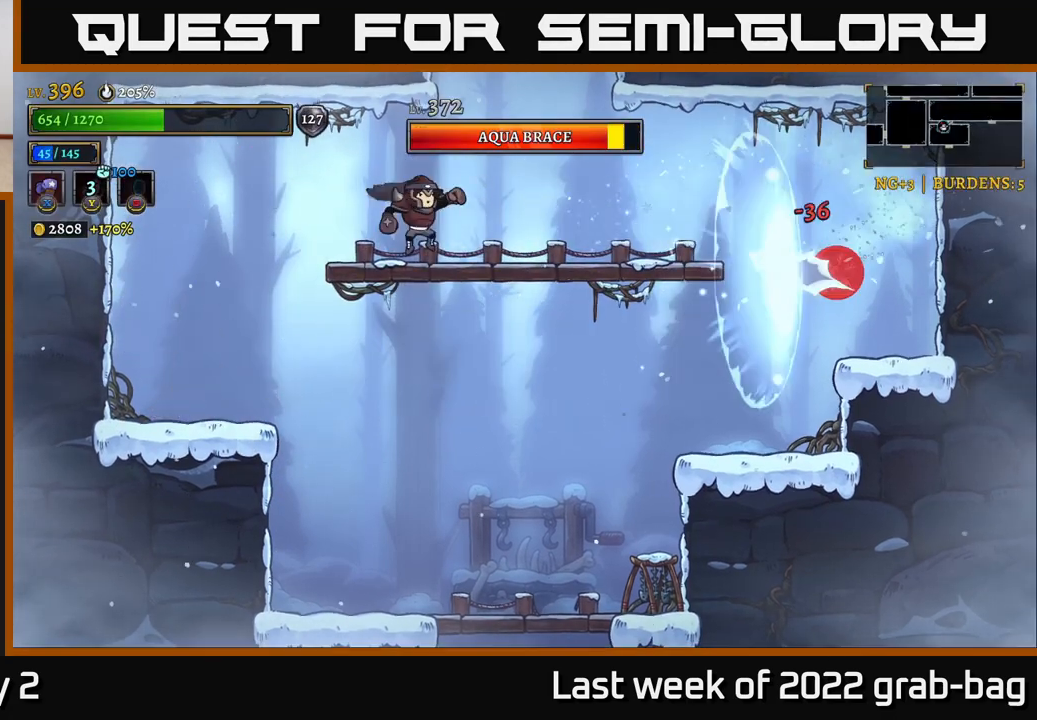
{"buttons": [], "left_stick": "right", "right_stick": "center", "events": [[83, "left_stick", "center"], [450, "left_stick", "right"]]}
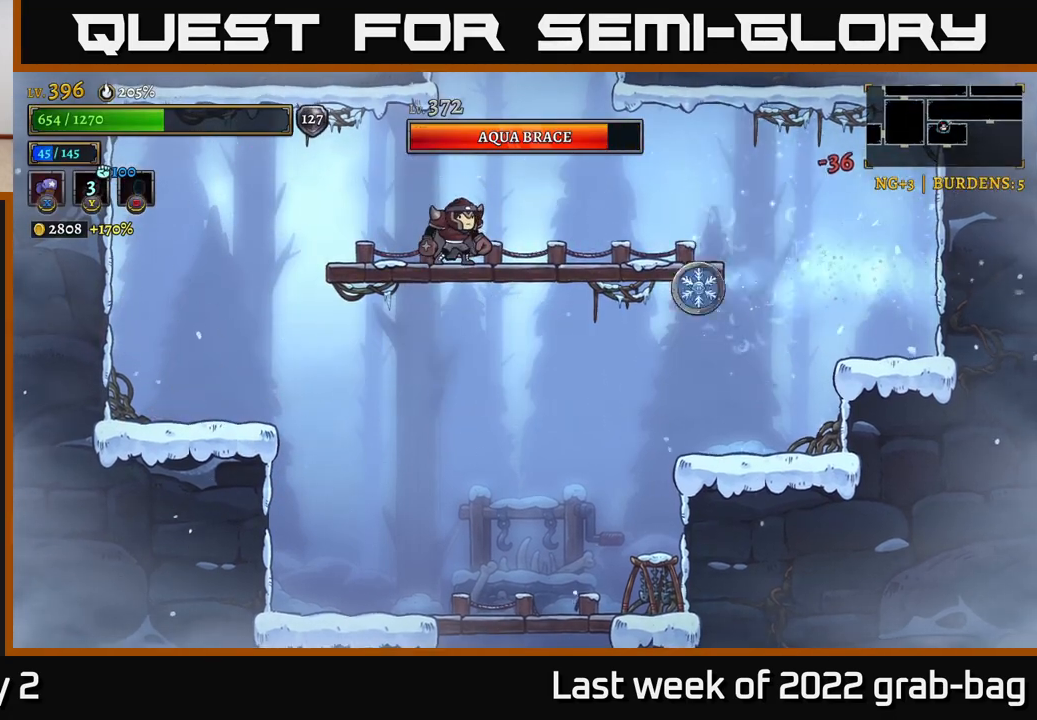
{"buttons": ["X"], "left_stick": "center", "right_stick": "center", "events": [[17, "X", "down"], [100, "X", "up"], [133, "left_stick", "center"], [200, "X", "down"]]}
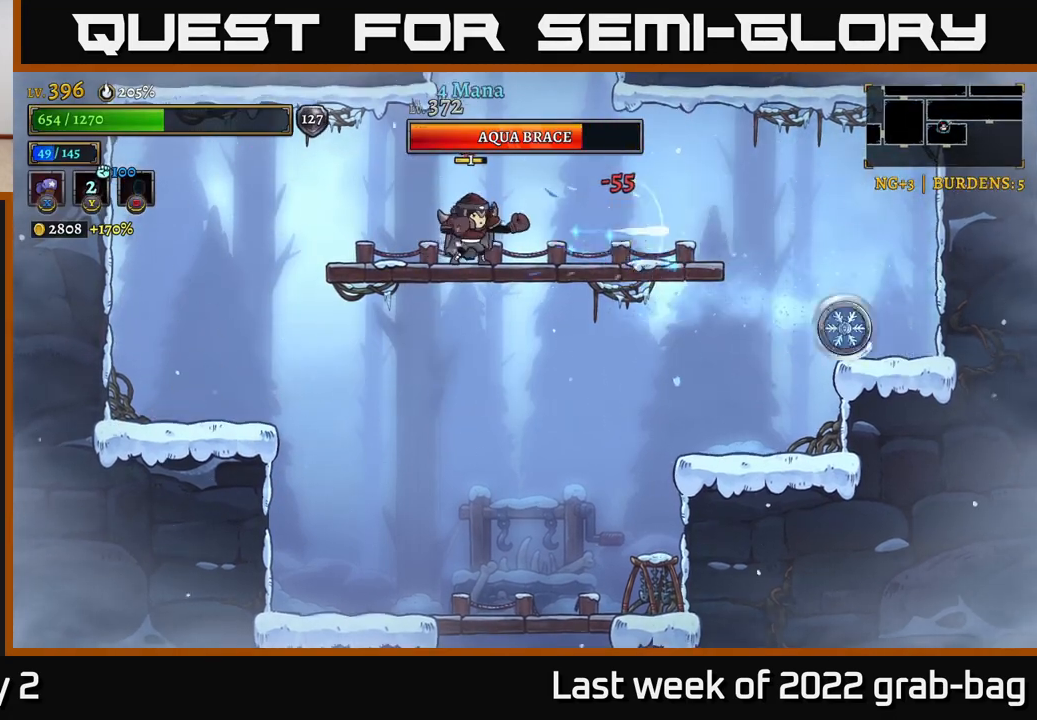
{"buttons": [], "left_stick": "down-right", "right_stick": "center", "events": [[50, "X", "up"], [400, "left_stick", "down-right"]]}
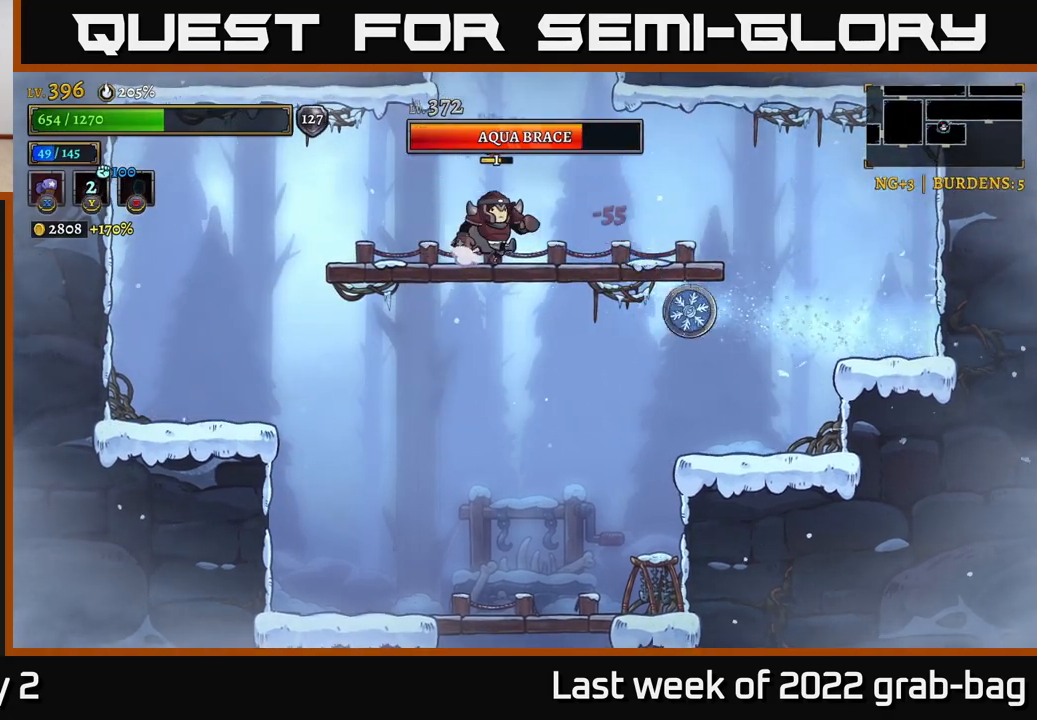
{"buttons": [], "left_stick": "left", "right_stick": "center", "events": [[50, "Y", "down"], [133, "Y", "up"], [267, "left_stick", "center"], [317, "left_stick", "up-left"], [417, "left_stick", "center"], [500, "left_stick", "left"]]}
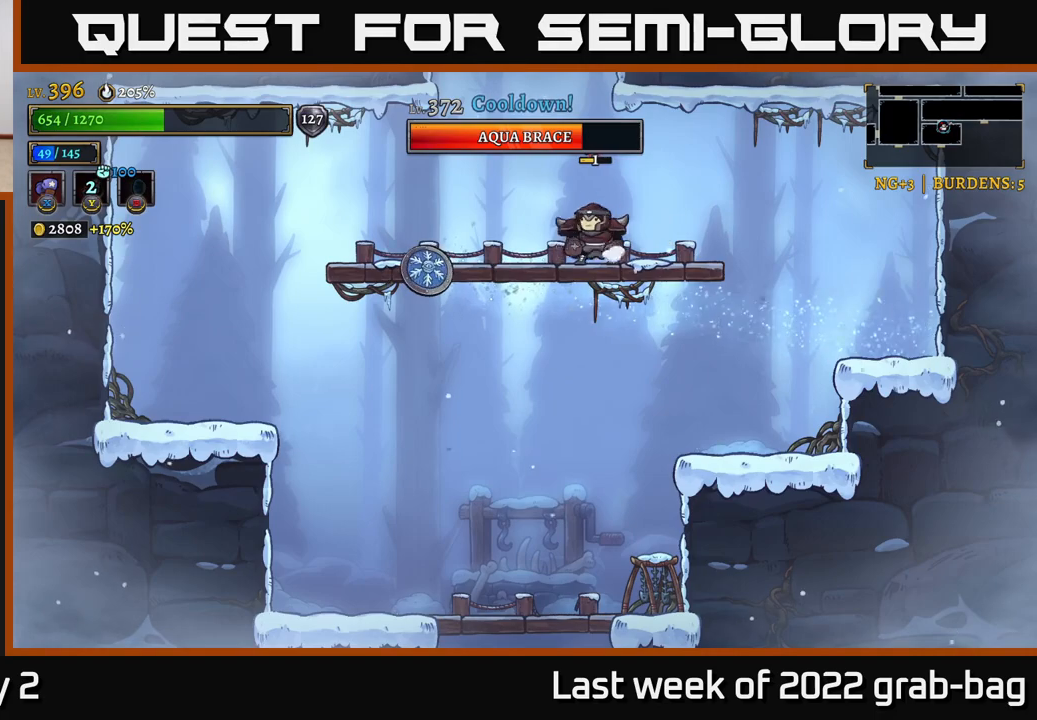
{"buttons": ["X"], "left_stick": "center", "right_stick": "center", "events": [[233, "left_stick", "up-left"], [250, "X", "down"], [350, "left_stick", "center"]]}
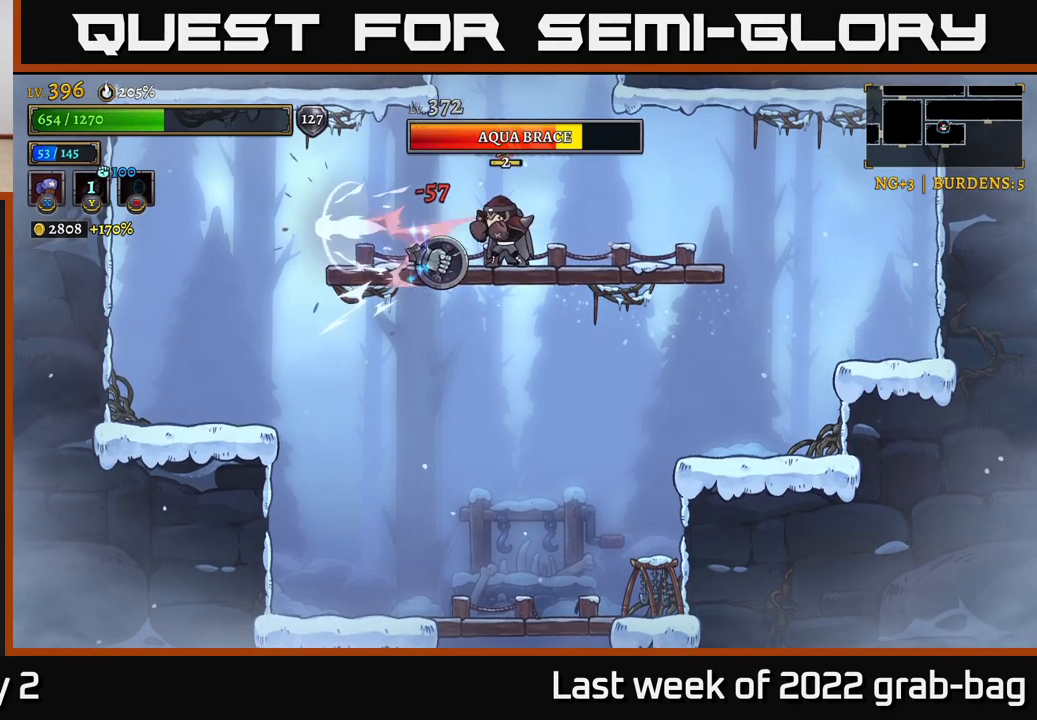
{"buttons": ["X"], "left_stick": "center", "right_stick": "center", "events": []}
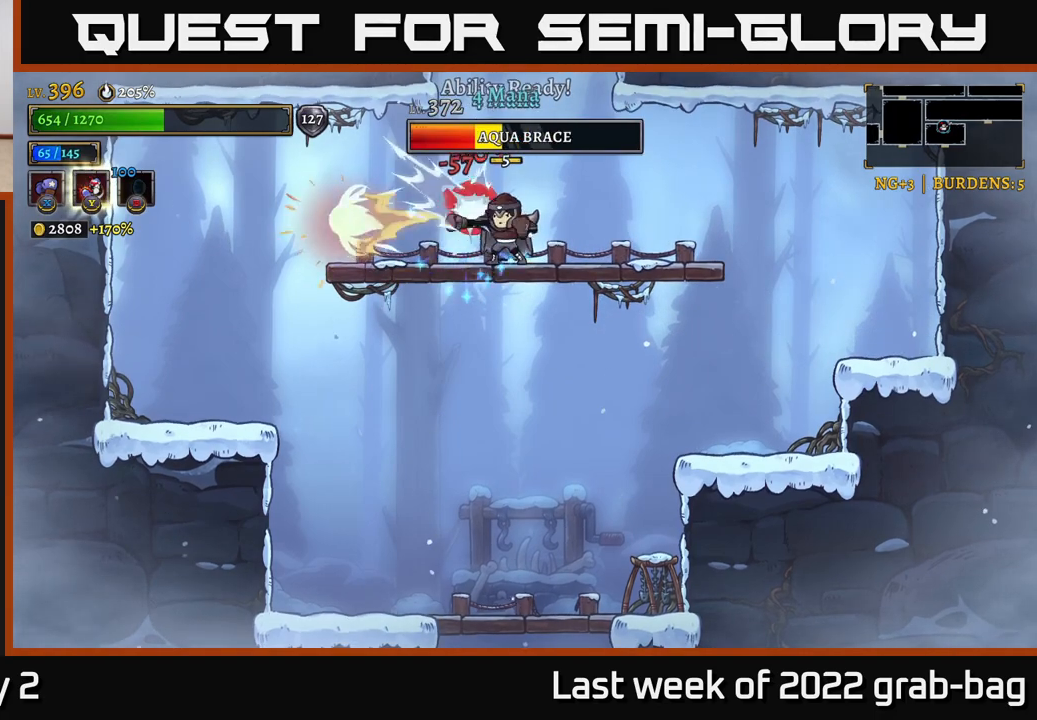
{"buttons": ["X"], "left_stick": "center", "right_stick": "center", "events": []}
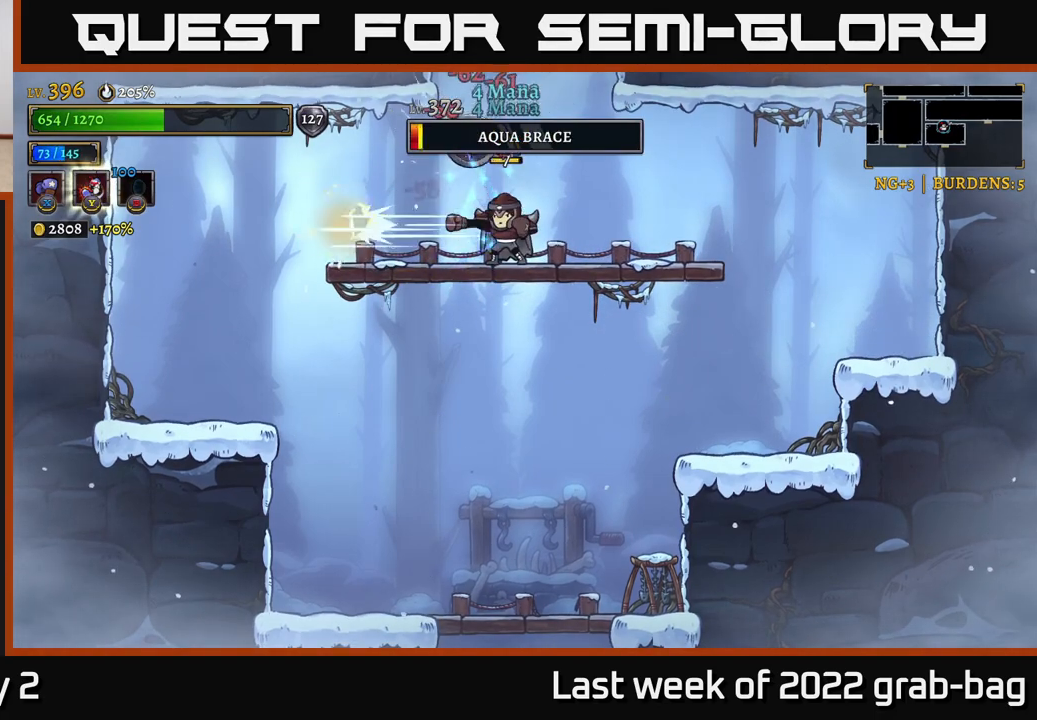
{"buttons": [], "left_stick": "up", "right_stick": "center", "events": [[50, "left_stick", "up"], [233, "X", "up"], [333, "Y", "down"], [400, "Y", "up"]]}
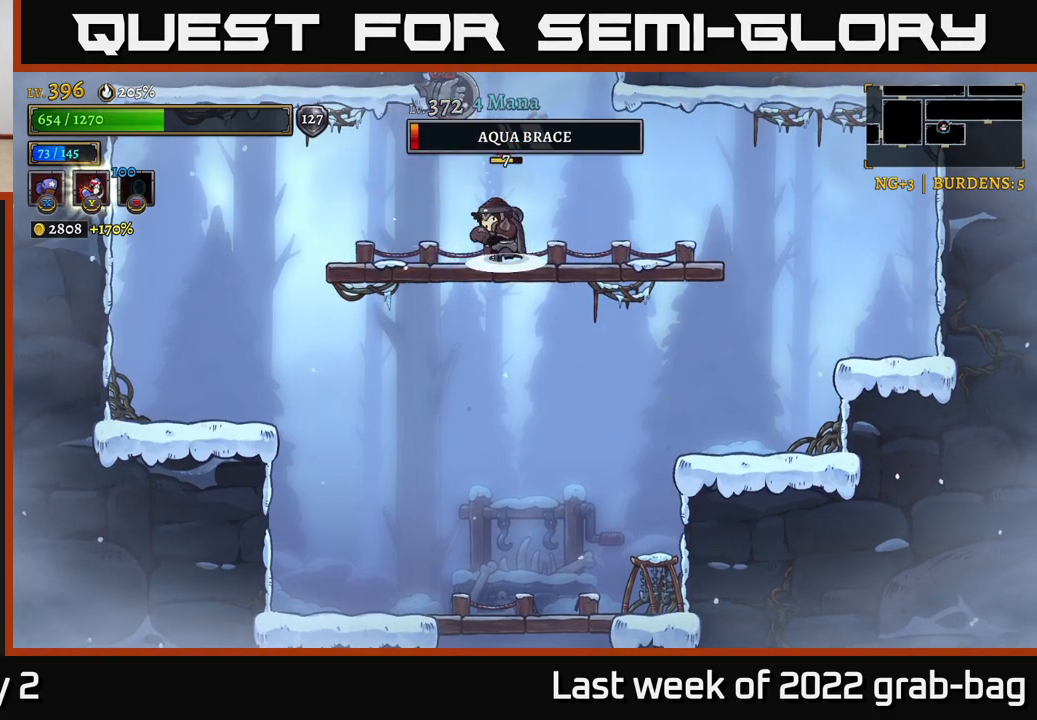
{"buttons": [], "left_stick": "center", "right_stick": "center", "events": [[133, "left_stick", "center"]]}
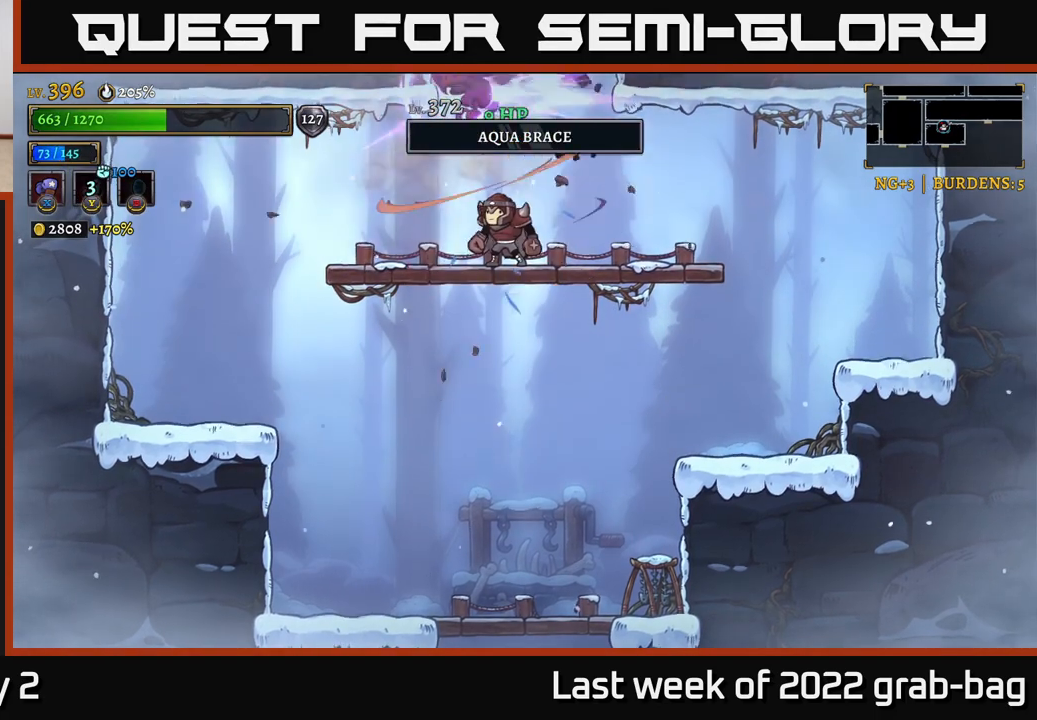
{"buttons": ["A"], "left_stick": "down", "right_stick": "center", "events": [[267, "left_stick", "up-left"], [400, "left_stick", "down"], [450, "A", "down"]]}
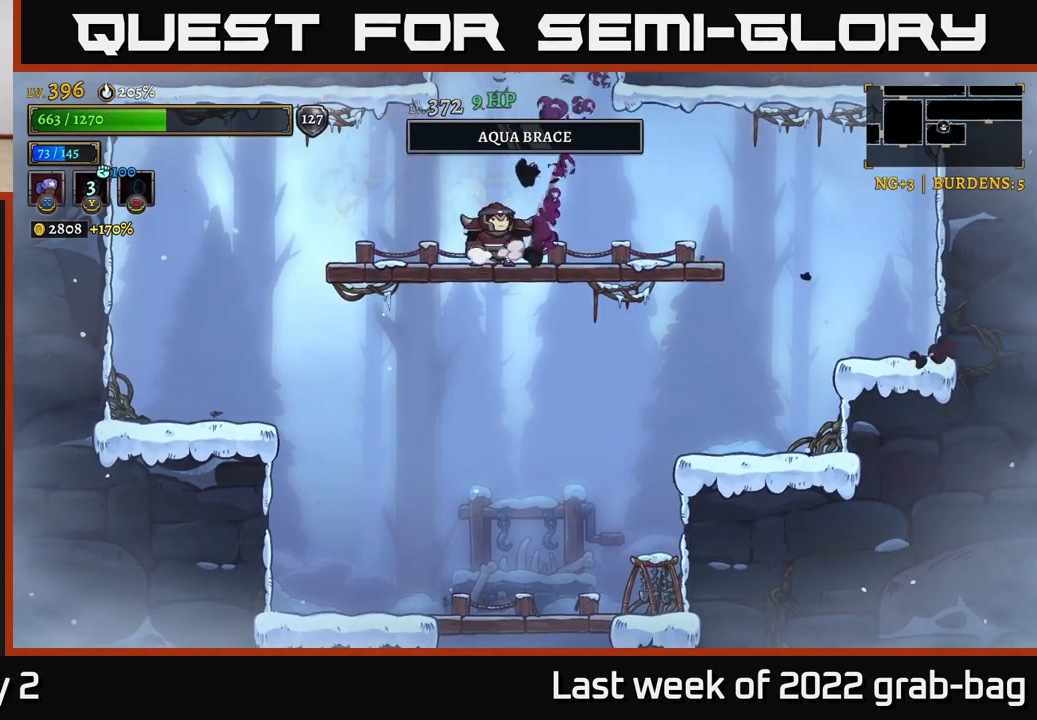
{"buttons": [], "left_stick": "center", "right_stick": "center", "events": [[50, "A", "up"], [83, "left_stick", "center"]]}
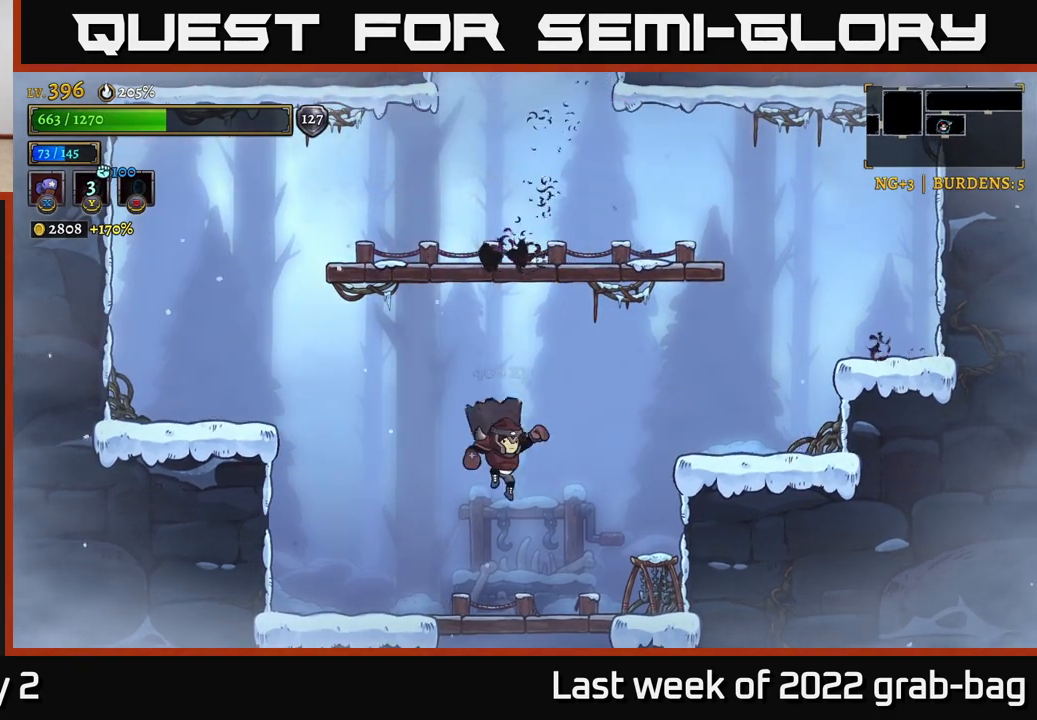
{"buttons": [], "left_stick": "center", "right_stick": "center", "events": [[150, "left_stick", "down"], [200, "A", "down"], [317, "A", "up"], [333, "left_stick", "center"]]}
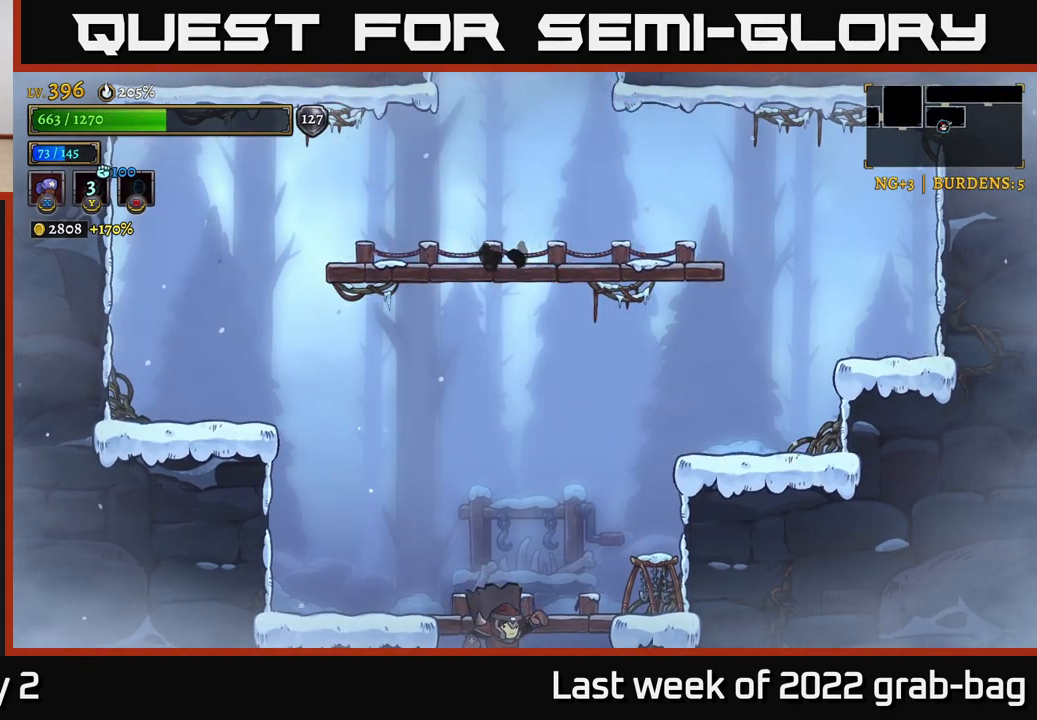
{"buttons": [], "left_stick": "center", "right_stick": "center", "events": []}
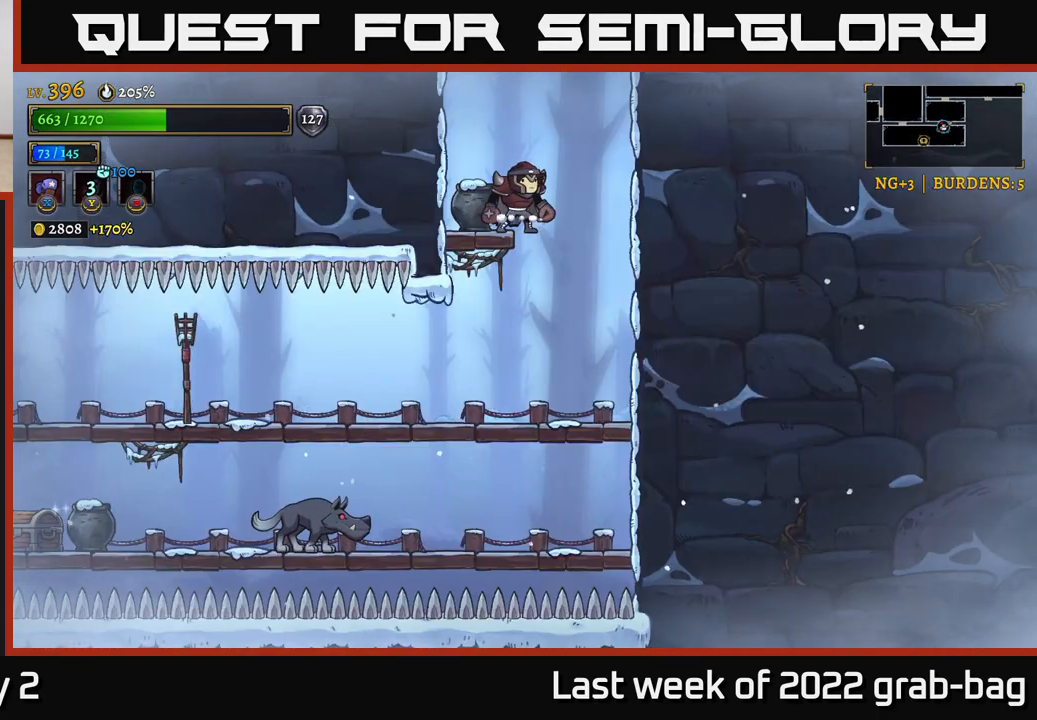
{"buttons": [], "left_stick": "right", "right_stick": "center", "events": [[117, "left_stick", "down"], [183, "A", "down"], [267, "A", "up"], [283, "left_stick", "down-right"], [383, "left_stick", "right"]]}
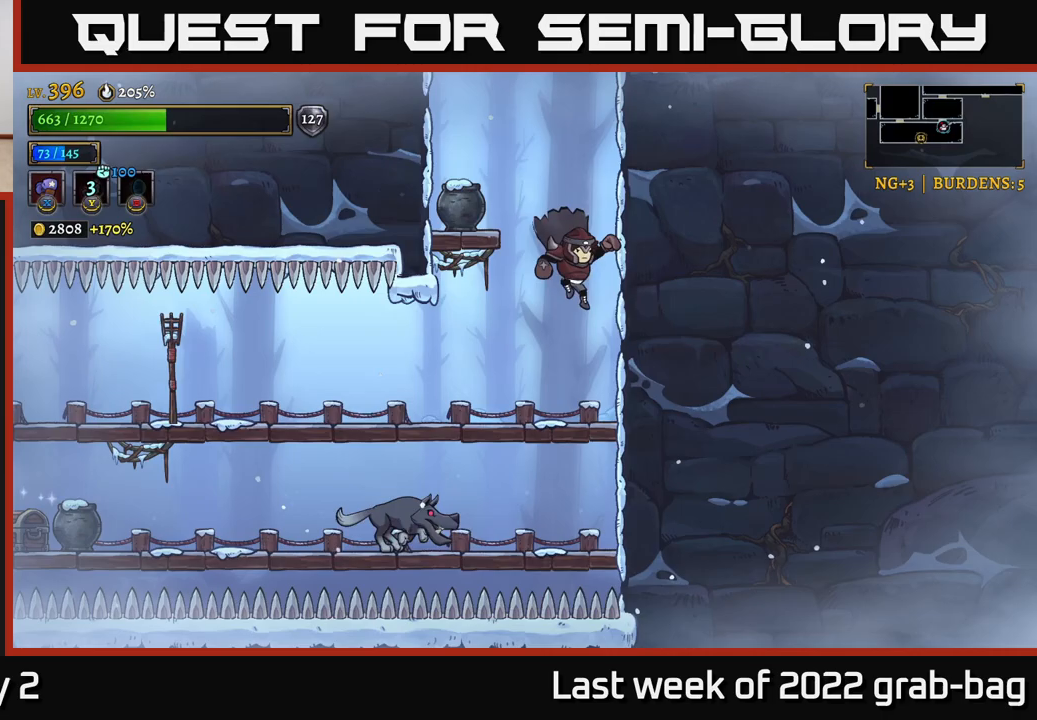
{"buttons": [], "left_stick": "down-left", "right_stick": "center", "events": [[33, "left_stick", "center"], [83, "left_stick", "up-left"], [483, "left_stick", "down-left"]]}
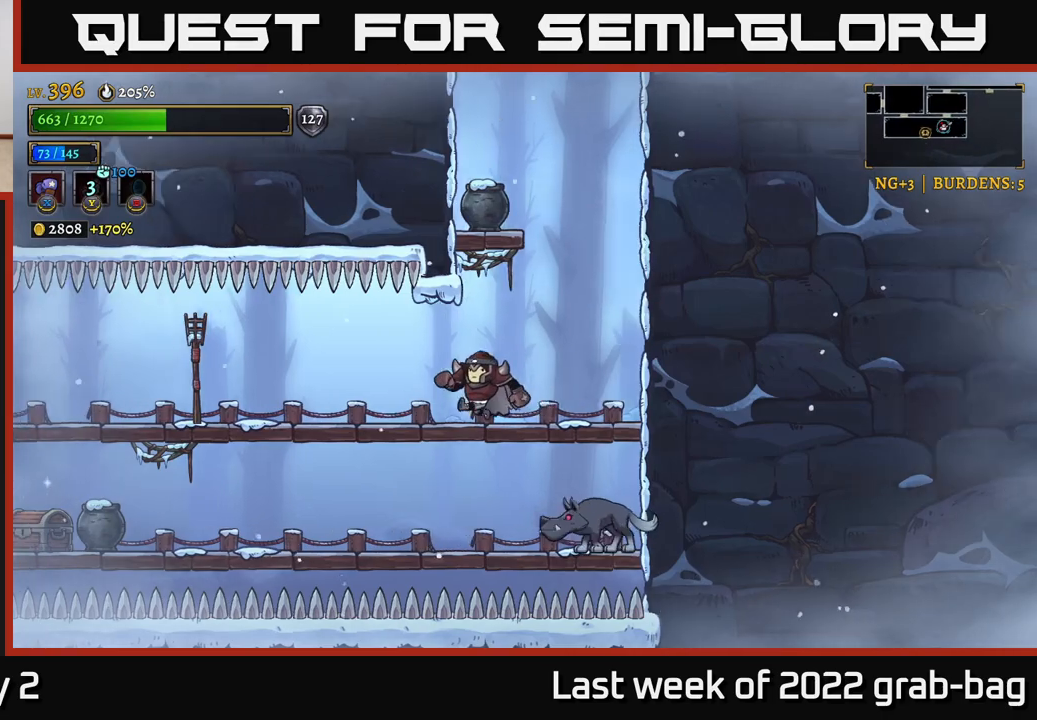
{"buttons": ["X"], "left_stick": "center", "right_stick": "center", "events": [[17, "A", "down"], [100, "A", "up"], [100, "left_stick", "left"], [217, "left_stick", "right"], [250, "X", "down"], [367, "left_stick", "center"]]}